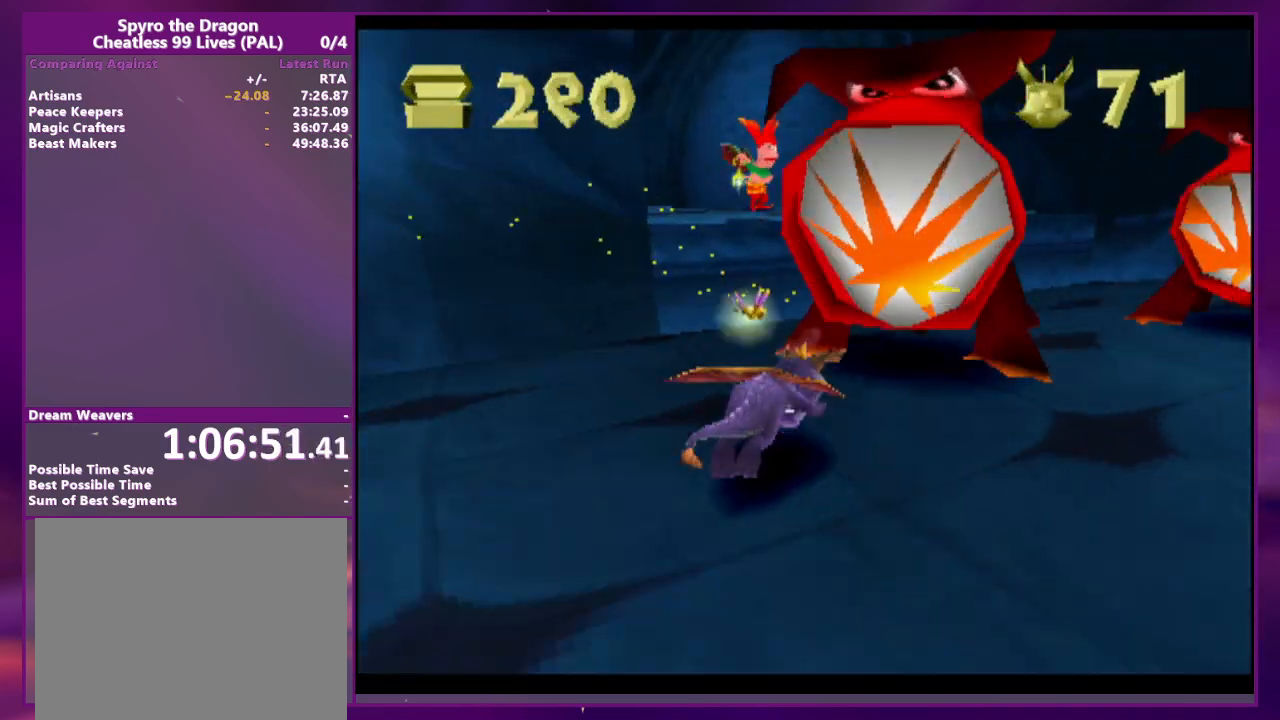
Gameplay with a controller (PlayStation layout); each line is a JSON object with the inputs held at the frame after it. "events" lists button and stick changes between this image and that frame as [ms after this image, input, new state], when the widget could be followed in between. Not read: DPAD_LEFT L3 R3 left_stick right_stick.
{"buttons": ["CIRCLE", "DPAD_RIGHT"], "events": [[133, "CIRCLE", "down"], [133, "DPAD_RIGHT", "up"], [200, "CIRCLE", "up"], [300, "CIRCLE", "down"], [300, "DPAD_RIGHT", "down"], [400, "CIRCLE", "up"], [467, "CIRCLE", "down"]]}
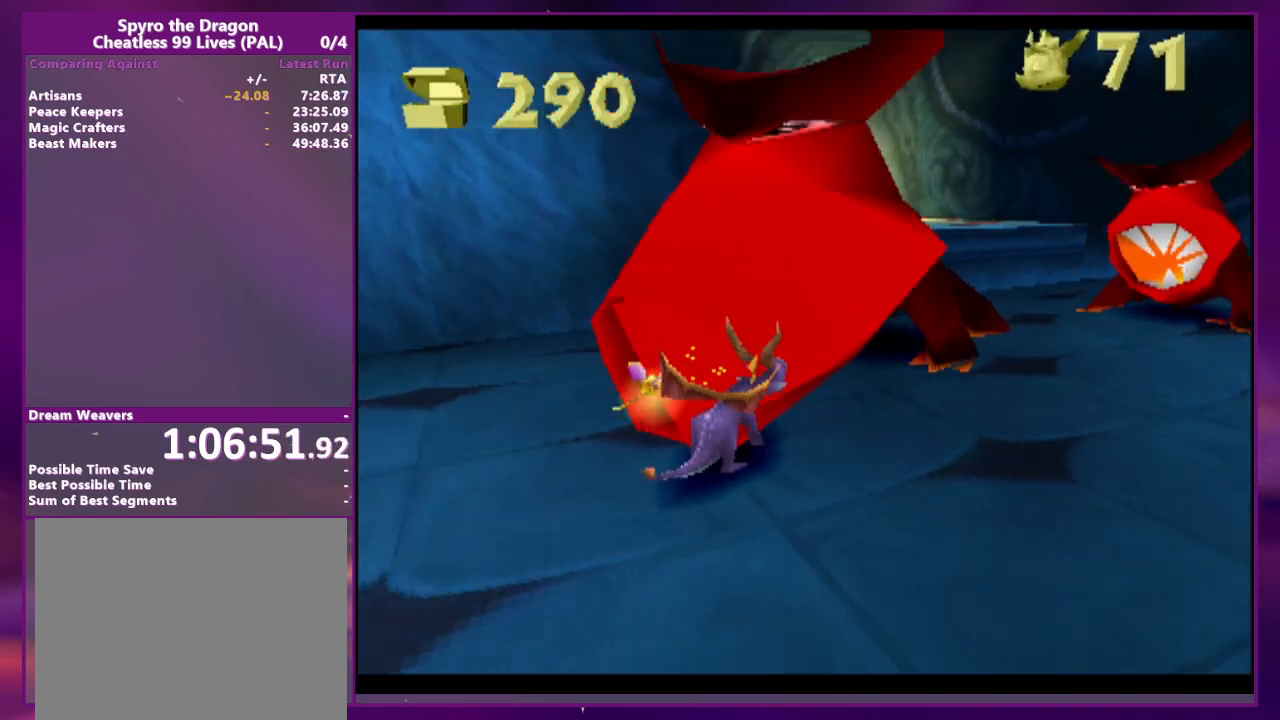
{"buttons": [], "events": [[67, "CIRCLE", "up"], [100, "DPAD_RIGHT", "up"]]}
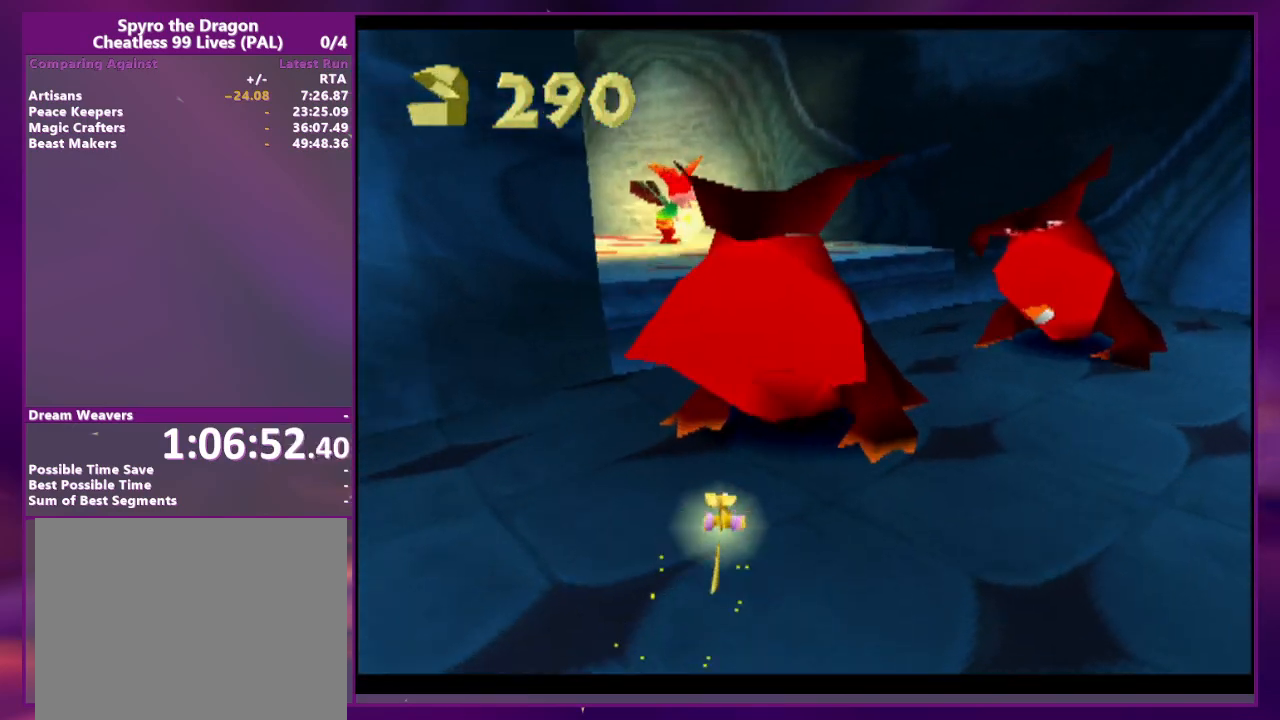
{"buttons": [], "events": []}
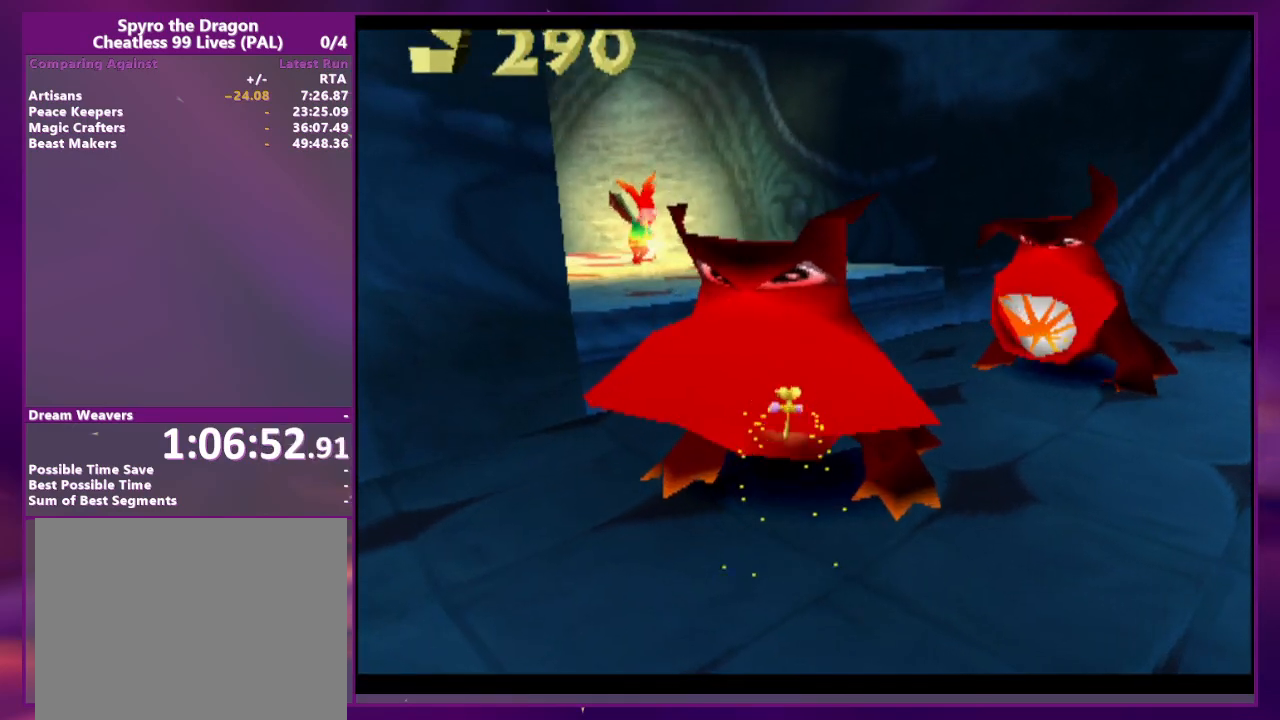
{"buttons": [], "events": []}
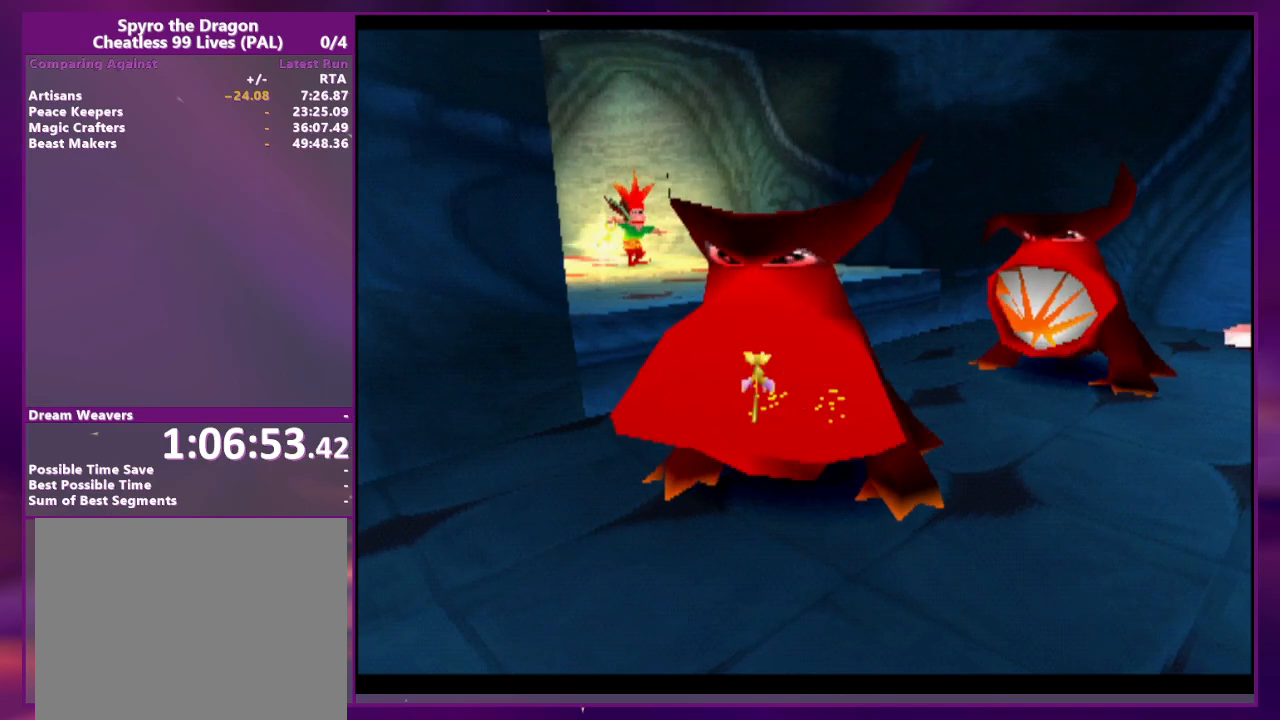
{"buttons": ["CIRCLE"], "events": [[67, "CIRCLE", "down"], [167, "CIRCLE", "up"], [300, "CIRCLE", "down"], [367, "CIRCLE", "up"], [467, "CIRCLE", "down"]]}
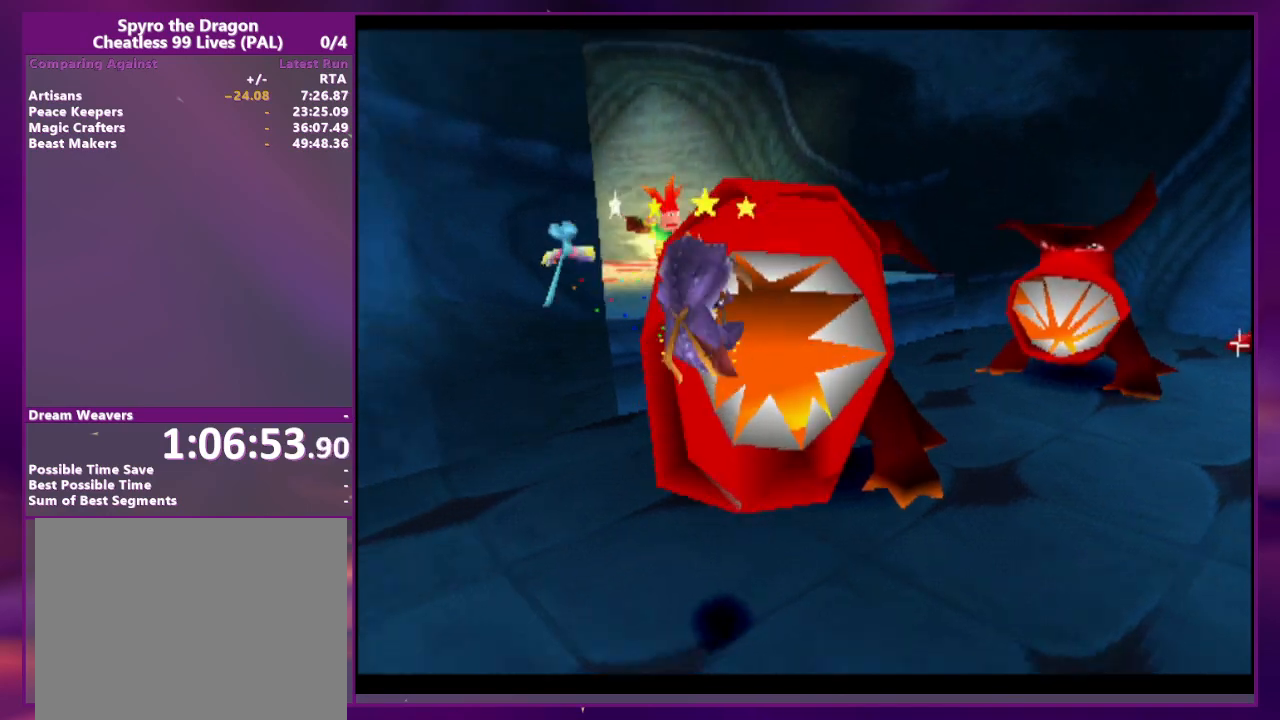
{"buttons": ["L2", "DPAD_UP", "DPAD_RIGHT"], "events": [[33, "CIRCLE", "up"], [133, "CIRCLE", "down"], [200, "CIRCLE", "up"], [200, "DPAD_RIGHT", "down"], [200, "DPAD_UP", "down"], [200, "L2", "down"], [267, "CIRCLE", "down"], [367, "CIRCLE", "up"], [433, "CIRCLE", "down"], [500, "CIRCLE", "up"]]}
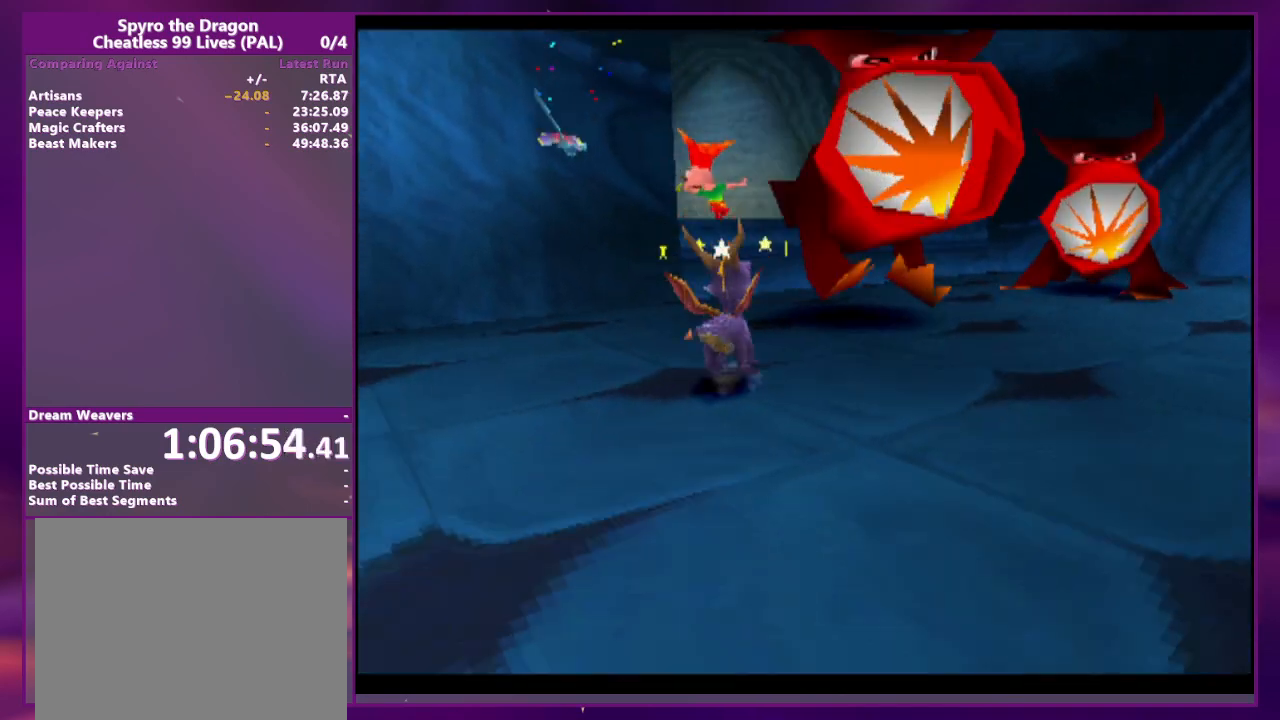
{"buttons": ["DPAD_UP"], "events": [[100, "CIRCLE", "down"], [133, "DPAD_UP", "up"], [167, "CIRCLE", "up"], [267, "CIRCLE", "down"], [300, "L2", "up"], [333, "CIRCLE", "up"], [333, "DPAD_UP", "down"], [367, "DPAD_RIGHT", "up"]]}
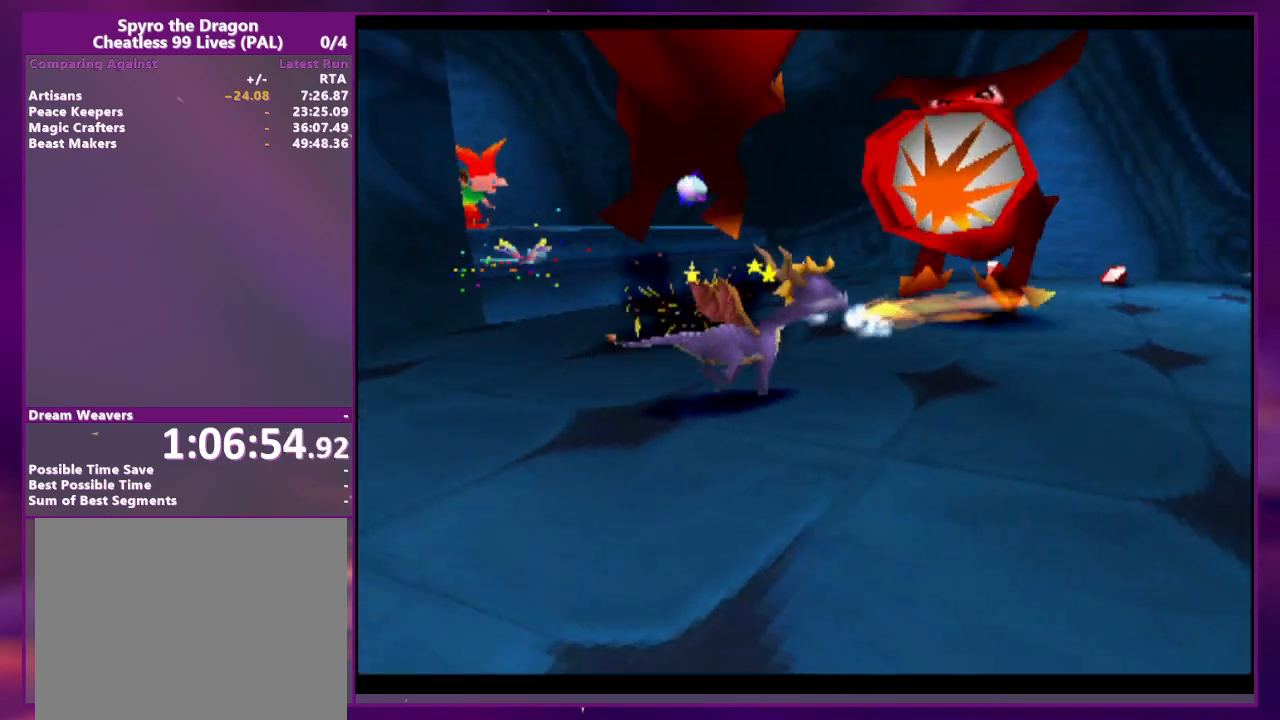
{"buttons": [], "events": [[67, "CROSS", "down"], [67, "DPAD_UP", "up"], [167, "CROSS", "up"]]}
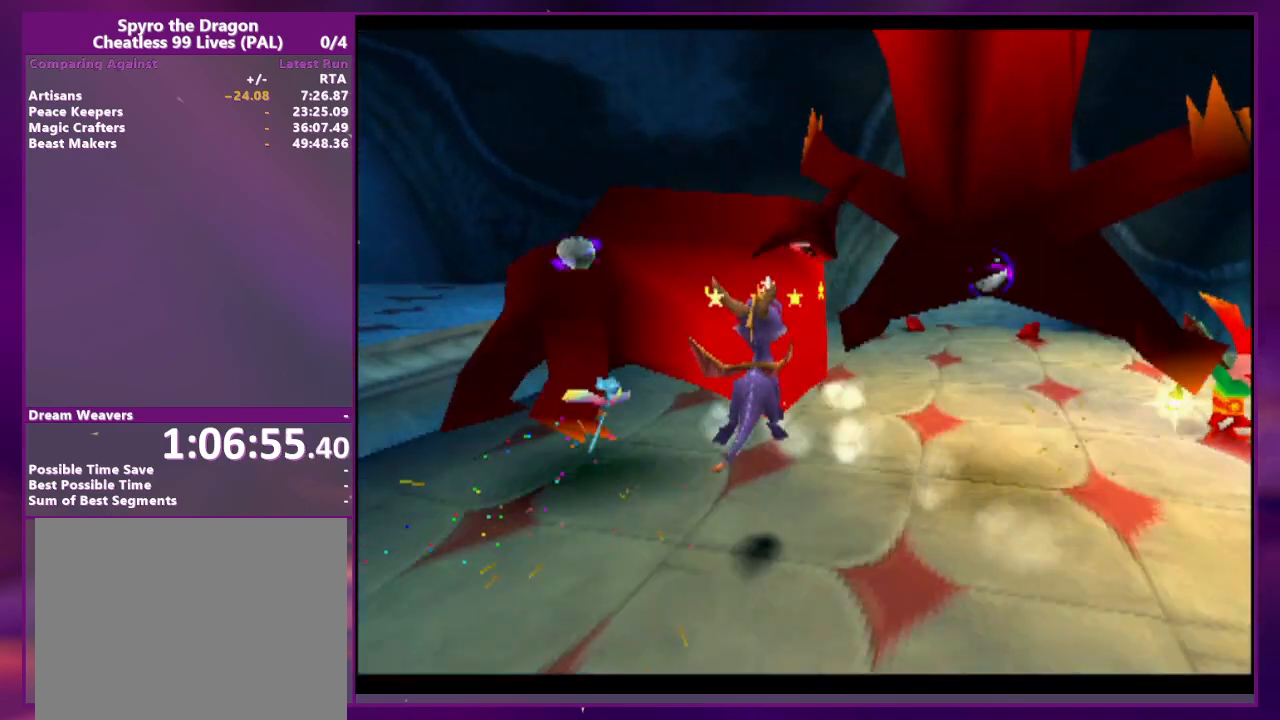
{"buttons": ["DPAD_RIGHT"], "events": [[467, "DPAD_RIGHT", "down"]]}
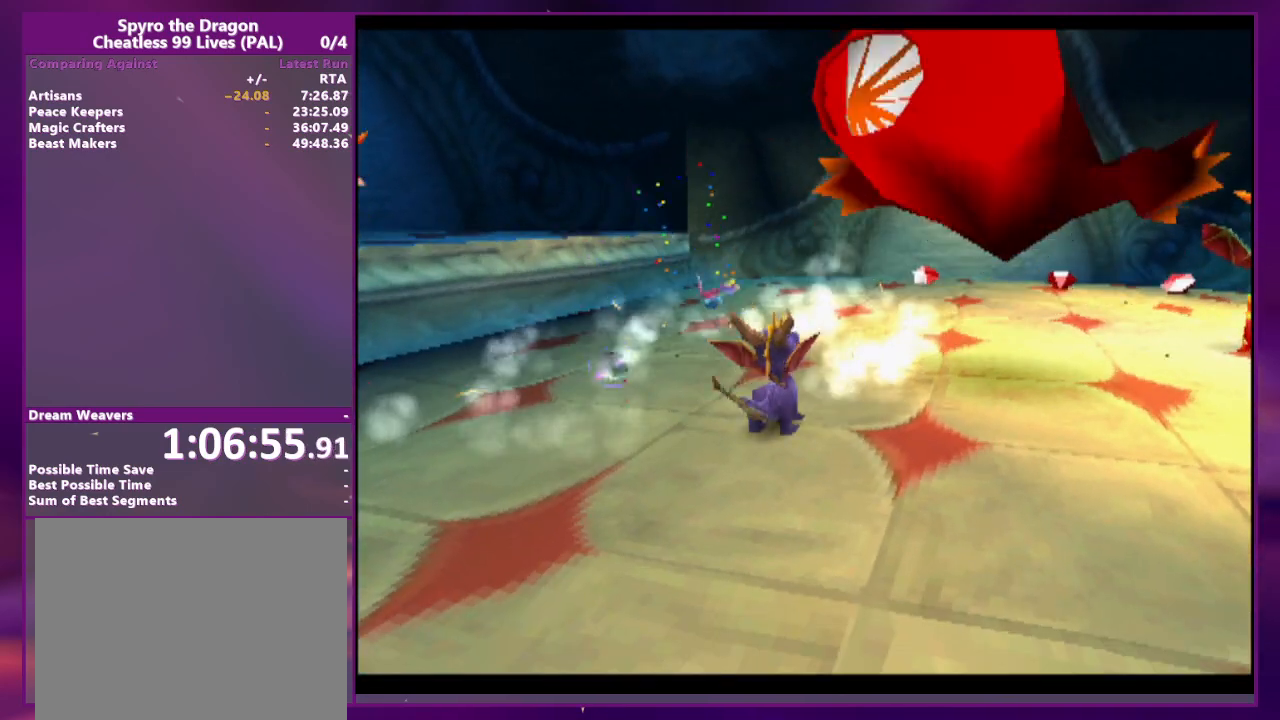
{"buttons": [], "events": [[100, "DPAD_UP", "down"], [200, "DPAD_RIGHT", "up"], [300, "DPAD_UP", "up"]]}
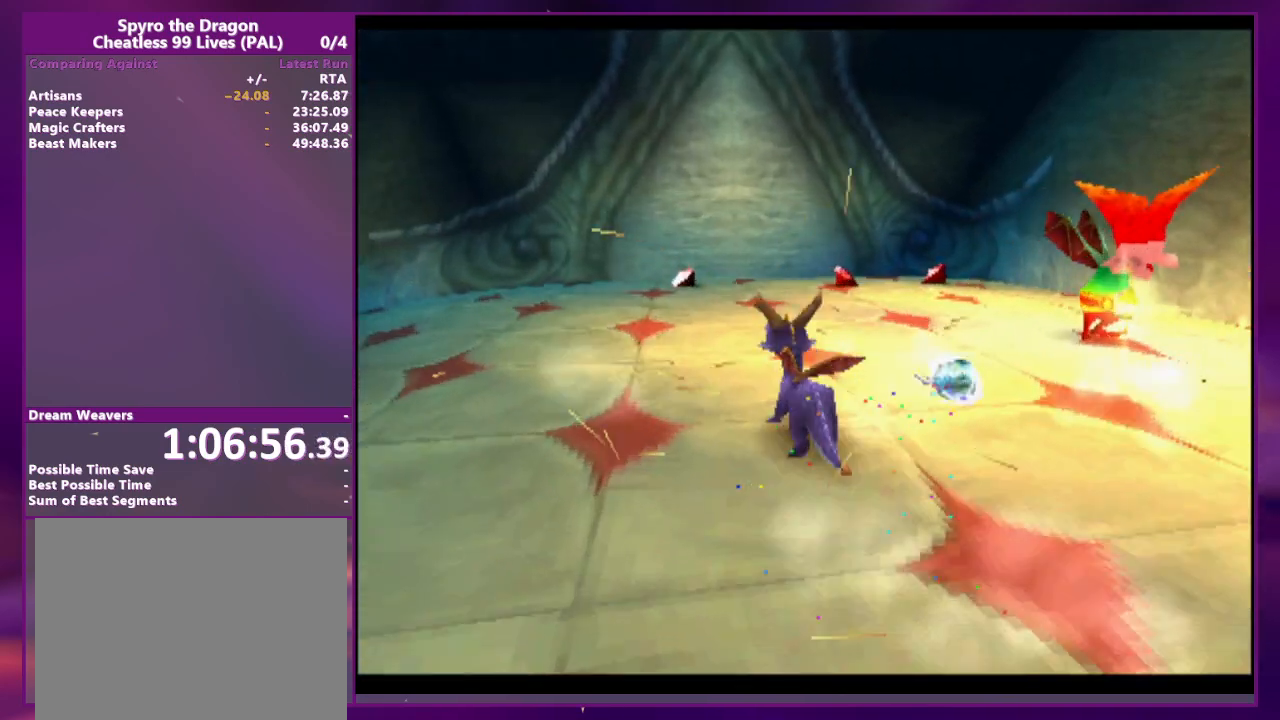
{"buttons": ["CROSS", "DPAD_DOWN"]}